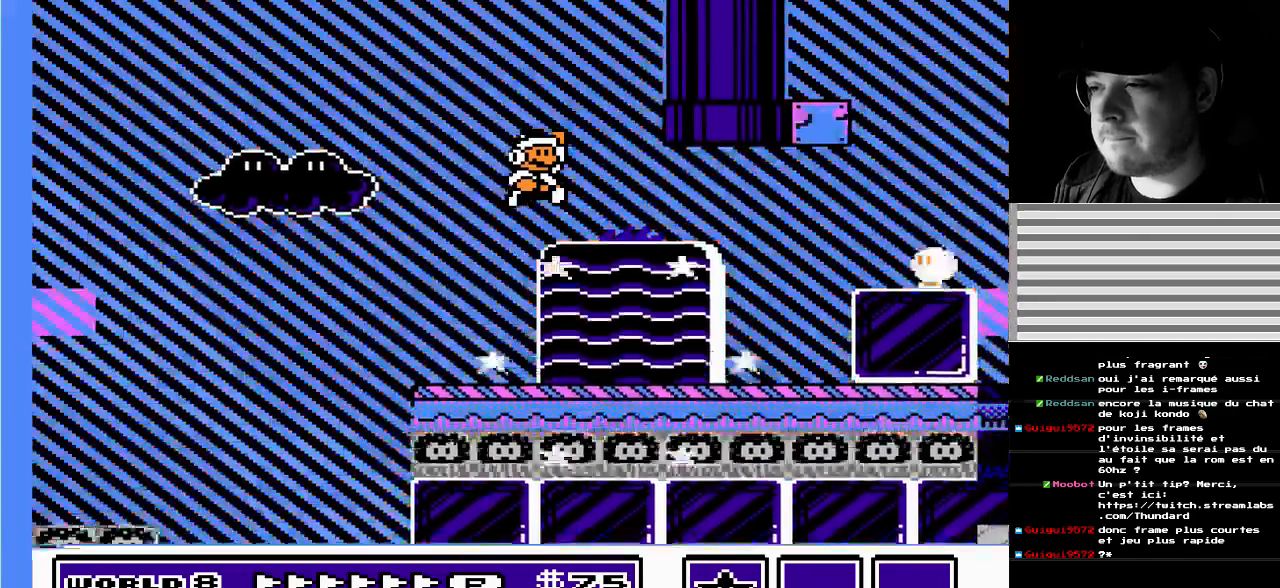
Gameplay with a controller (Nintendo layout); each line is a JSON object with the inputs held at the frame after it. "events" lists button and stick changes between this image and that frame as [ms after this image, input, new state], when the widget could be followed in between. Not read: L3 R3.
{"buttons": ["A", "DPAD_LEFT"], "events": [[217, "DPAD_RIGHT", "up"], [233, "DPAD_LEFT", "down"], [250, "A", "up"], [417, "A", "down"]]}
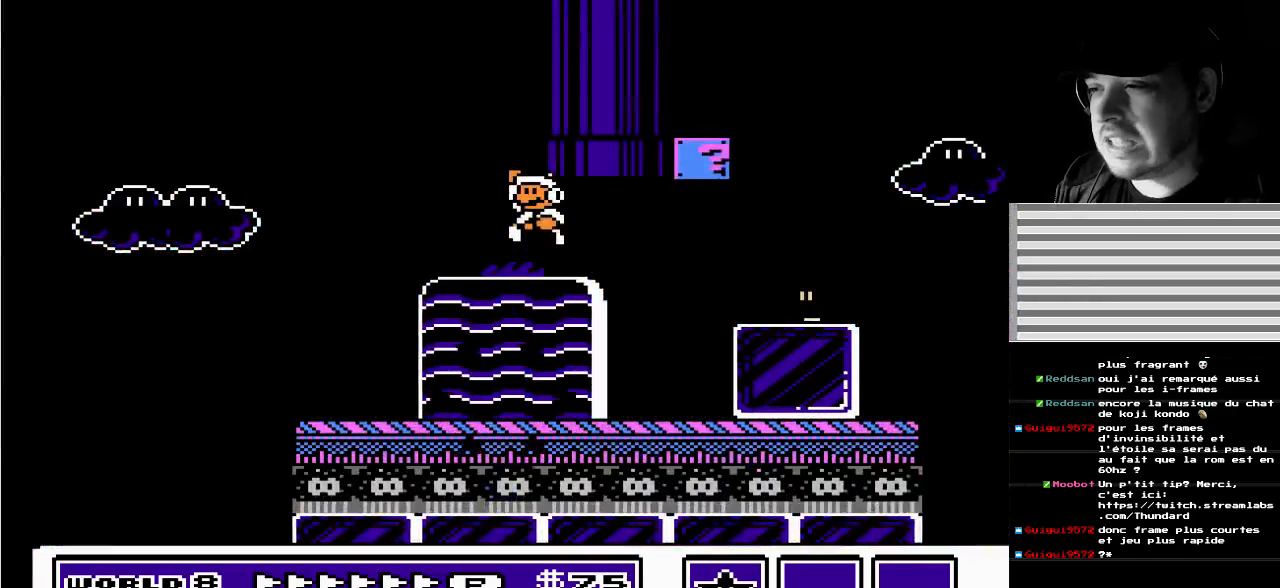
{"buttons": [], "events": [[100, "DPAD_LEFT", "up"], [333, "A", "up"], [333, "DPAD_RIGHT", "down"], [467, "DPAD_RIGHT", "up"]]}
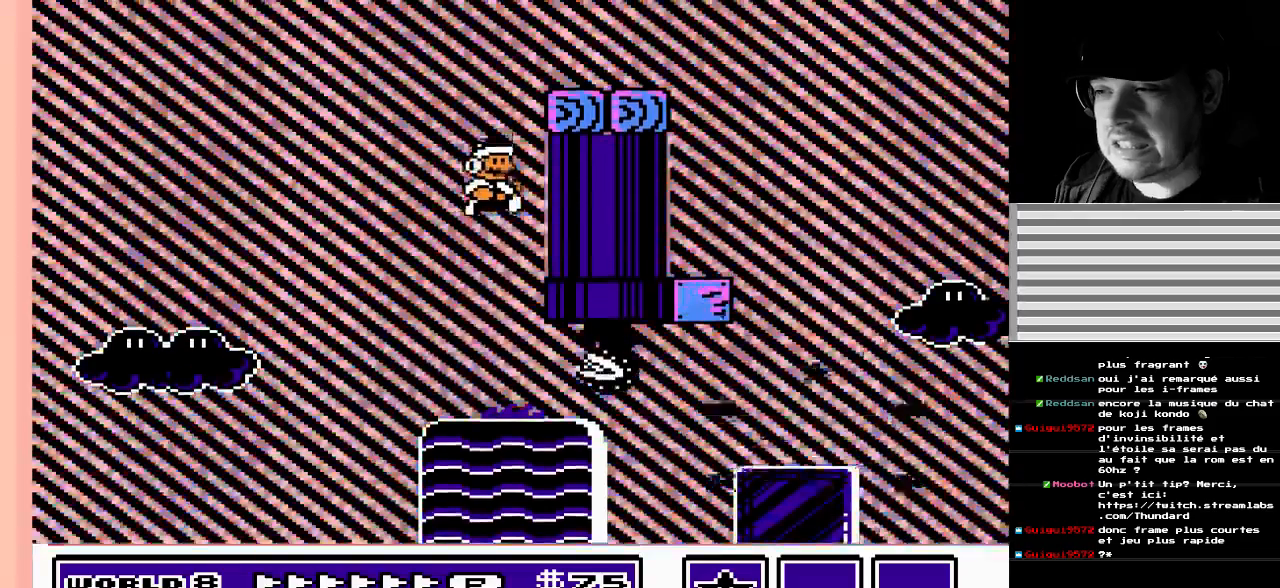
{"buttons": ["A", "B", "DPAD_LEFT"], "events": [[300, "B", "down"], [350, "DPAD_LEFT", "down"], [417, "A", "down"]]}
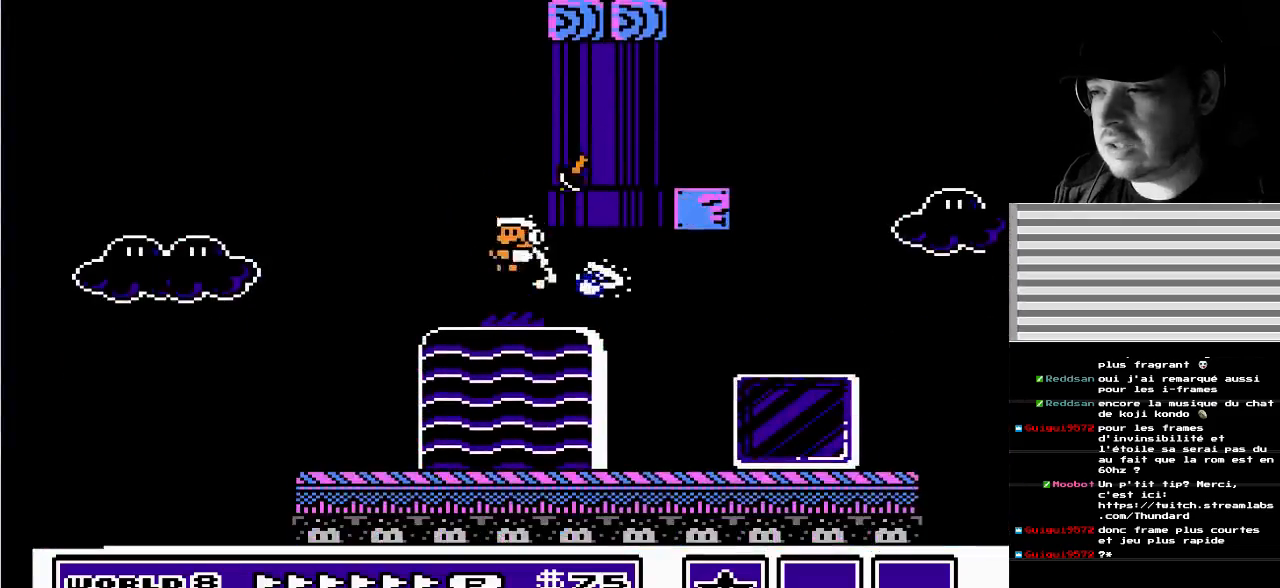
{"buttons": ["DPAD_RIGHT"], "events": [[117, "B", "up"], [117, "DPAD_UP", "down"], [133, "A", "up"], [217, "DPAD_UP", "up"], [400, "DPAD_LEFT", "up"], [500, "DPAD_RIGHT", "down"]]}
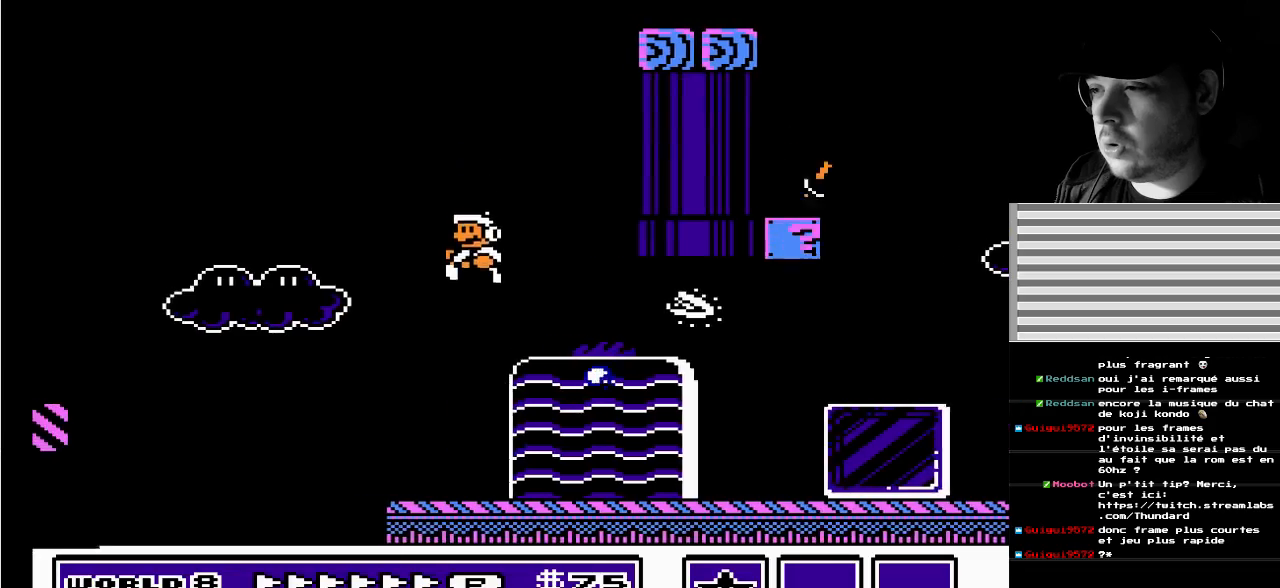
{"buttons": ["A"], "events": [[83, "B", "down"], [200, "B", "up"], [200, "DPAD_RIGHT", "up"], [350, "A", "down"]]}
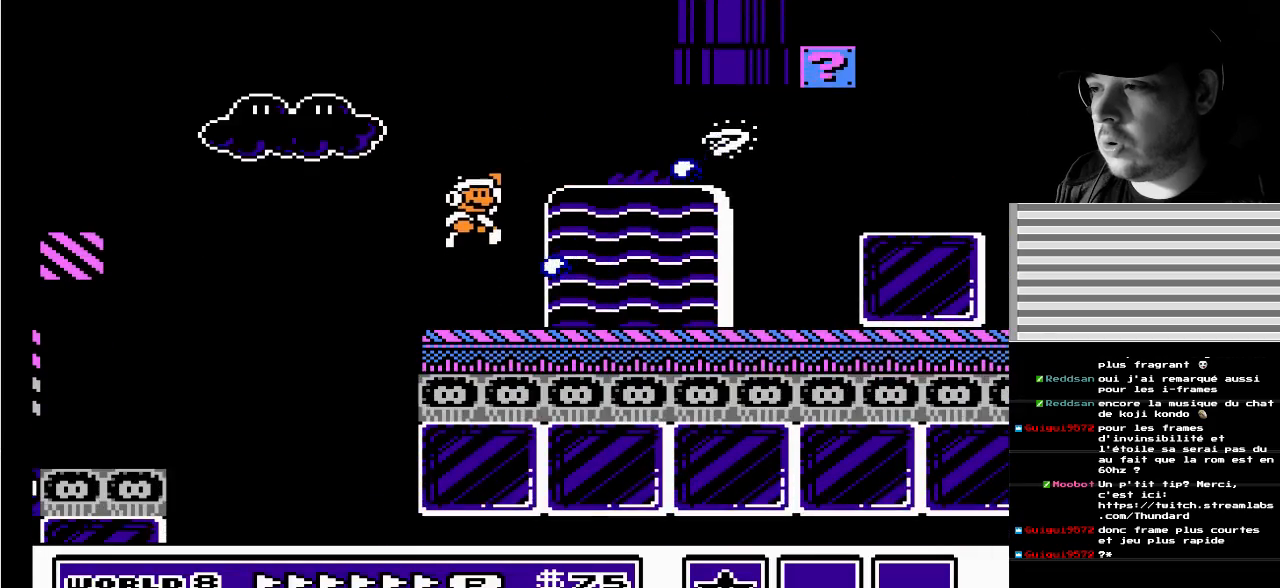
{"buttons": ["DPAD_LEFT"], "events": [[33, "DPAD_RIGHT", "down"], [250, "DPAD_RIGHT", "up"], [267, "A", "up"], [433, "DPAD_LEFT", "down"]]}
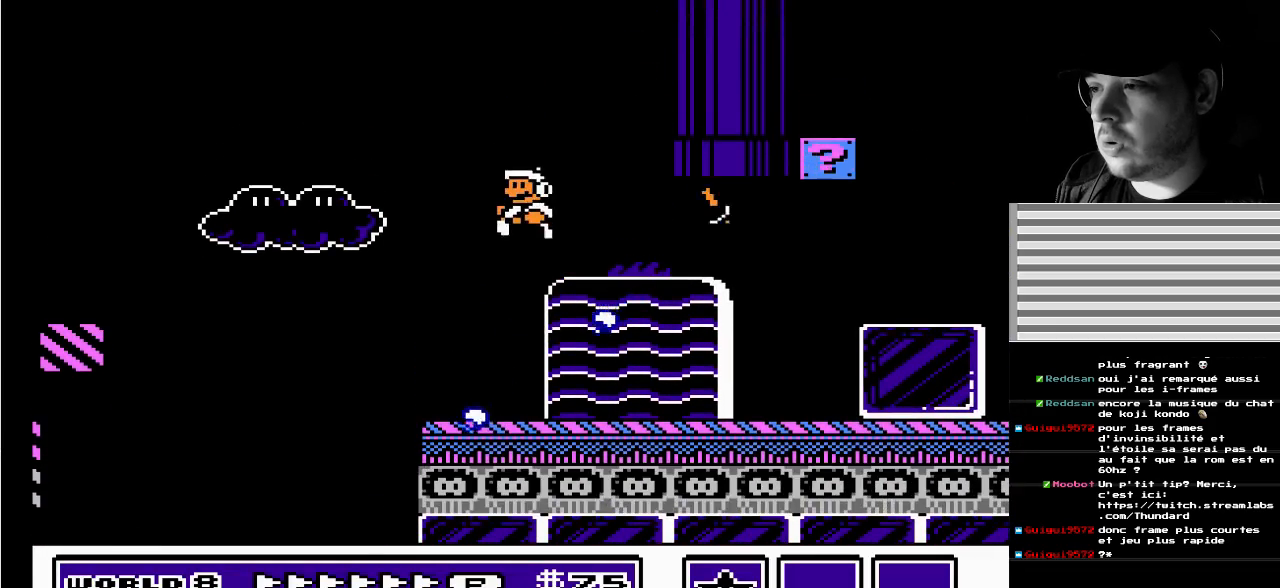
{"buttons": ["A", "DPAD_RIGHT"], "events": [[317, "A", "down"], [350, "DPAD_LEFT", "up"], [367, "DPAD_RIGHT", "down"]]}
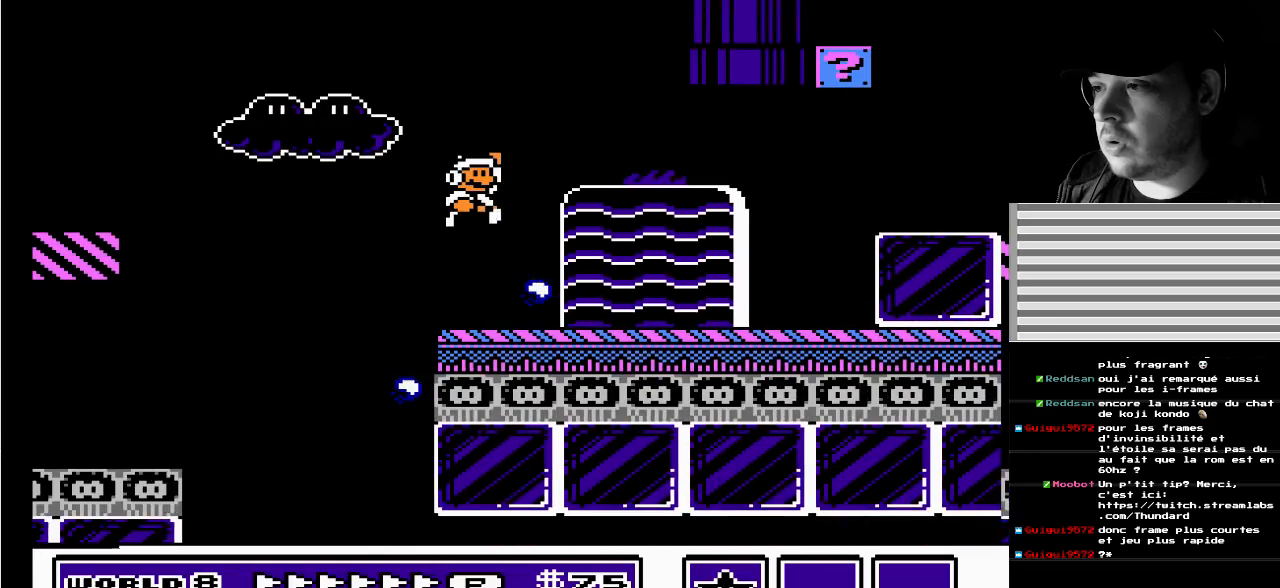
{"buttons": [], "events": [[33, "B", "down"], [67, "A", "up"], [133, "B", "up"], [200, "DPAD_RIGHT", "up"], [367, "DPAD_DOWN", "down"], [367, "DPAD_LEFT", "down"], [450, "DPAD_DOWN", "up"], [500, "DPAD_LEFT", "up"]]}
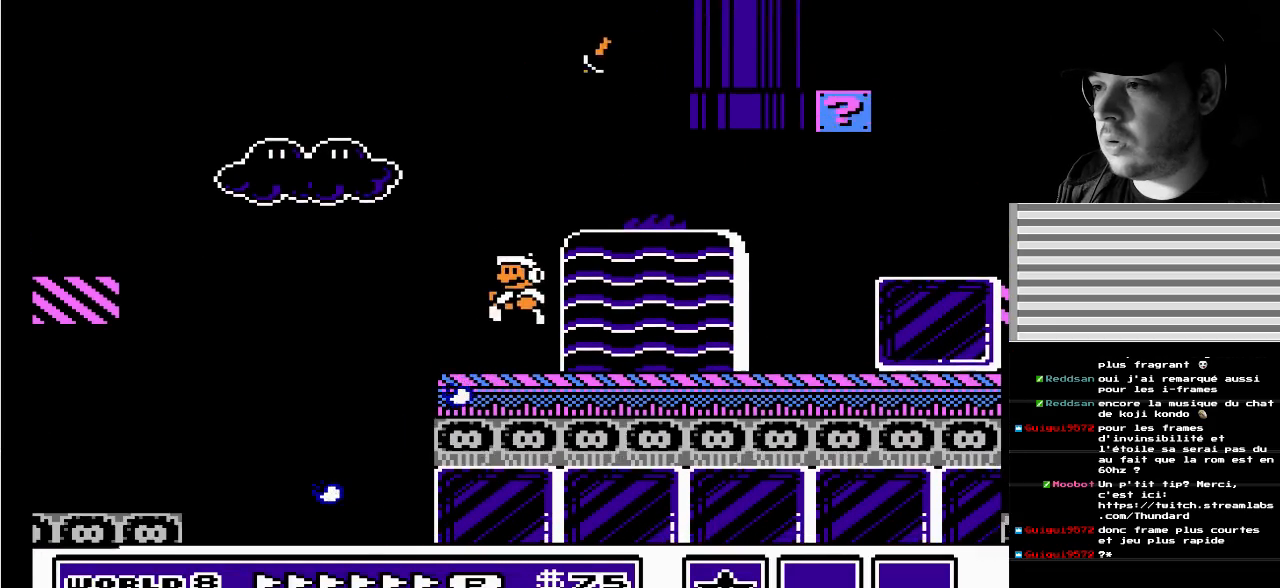
{"buttons": [], "events": [[250, "A", "down"], [283, "DPAD_RIGHT", "down"], [383, "B", "down"], [400, "DPAD_RIGHT", "up"], [433, "A", "up"], [467, "B", "up"]]}
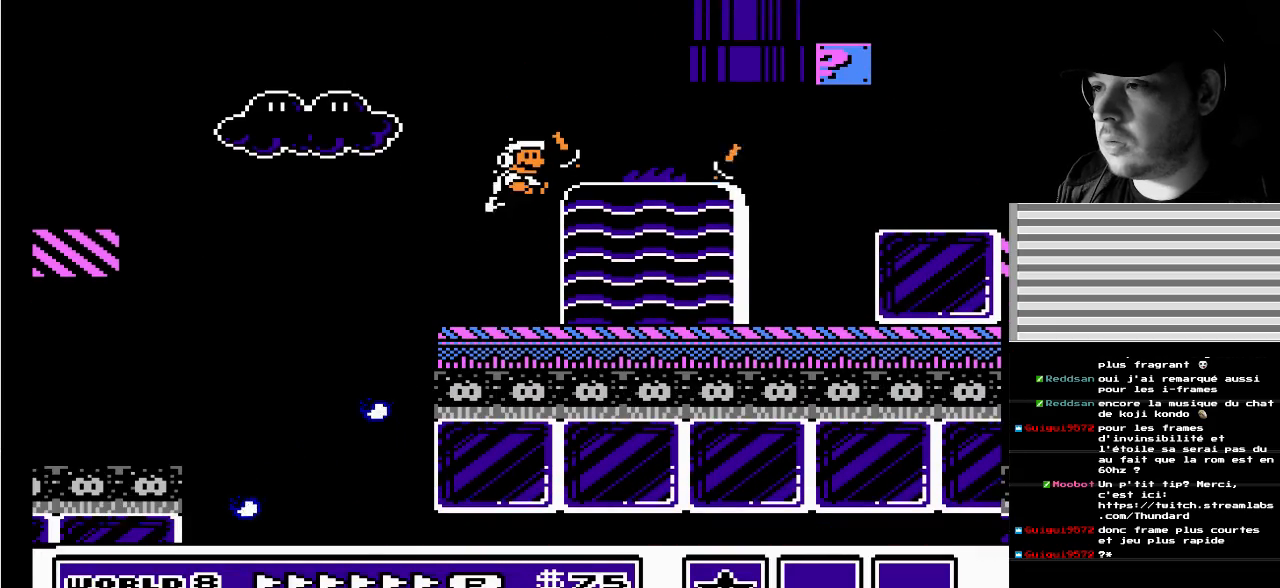
{"buttons": [], "events": [[83, "B", "down"], [167, "B", "up"], [250, "DPAD_LEFT", "down"], [433, "DPAD_LEFT", "up"]]}
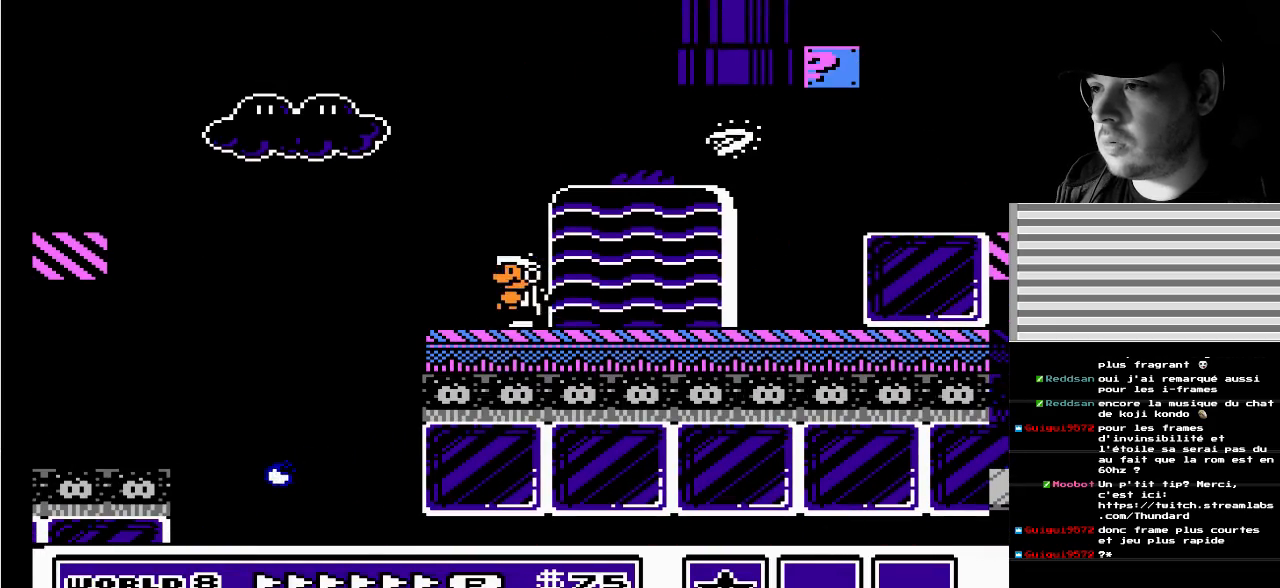
{"buttons": ["B", "DPAD_RIGHT"], "events": [[67, "DPAD_RIGHT", "down"], [200, "DPAD_RIGHT", "up"], [233, "DPAD_RIGHT", "down"], [400, "B", "down"]]}
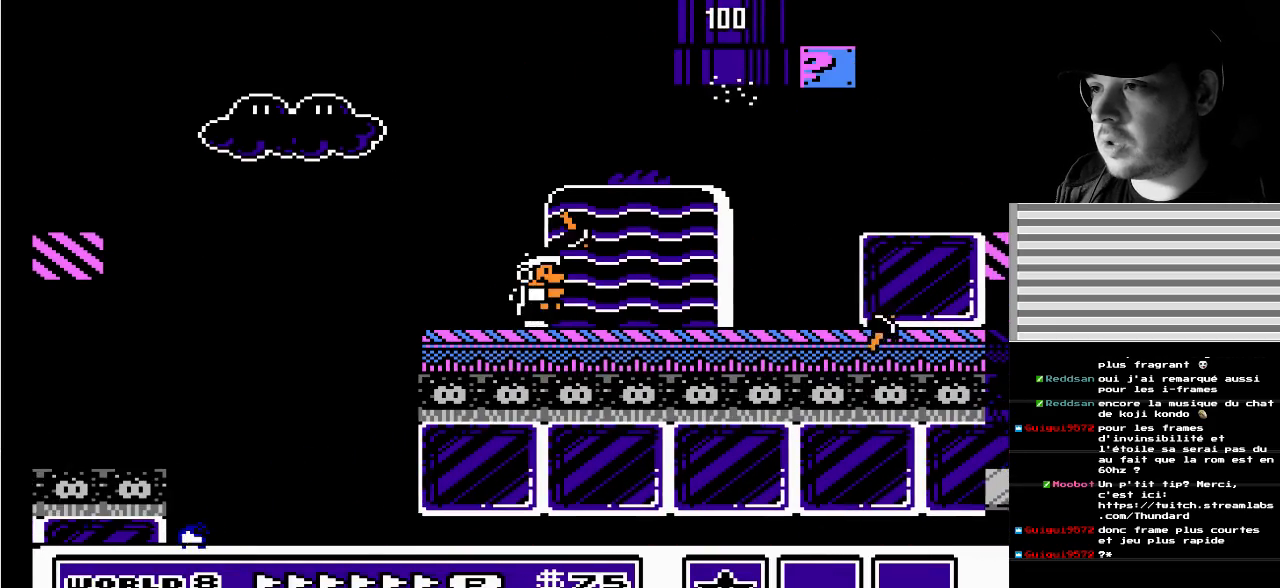
{"buttons": ["A", "B"], "events": [[400, "A", "down"], [433, "DPAD_RIGHT", "up"]]}
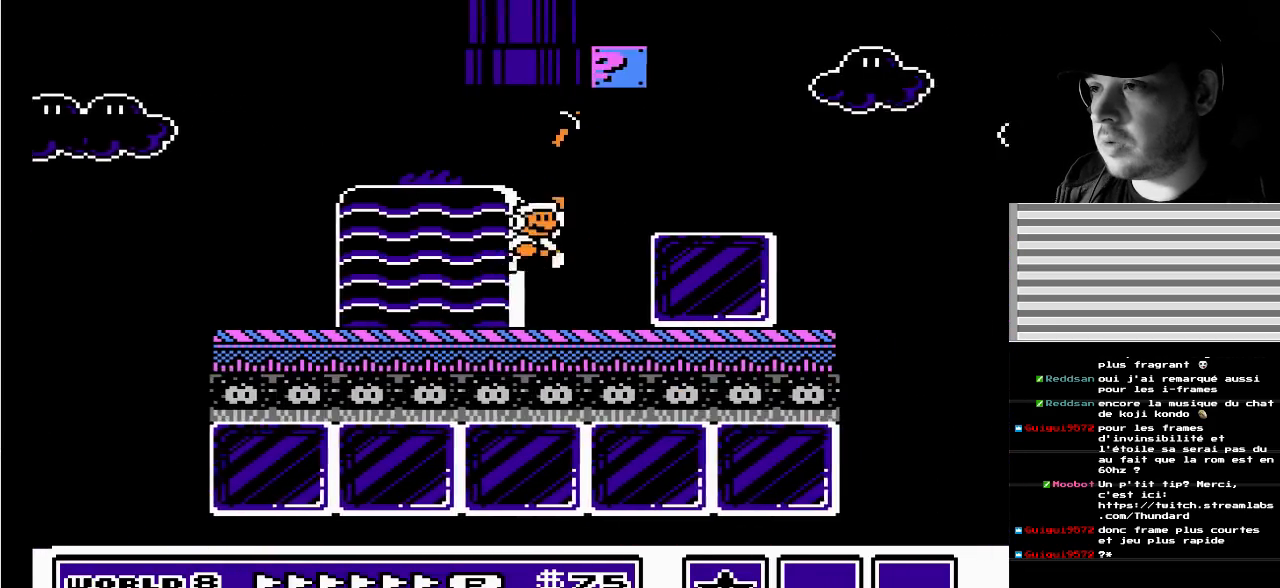
{"buttons": [], "events": [[33, "DPAD_LEFT", "down"], [233, "A", "up"], [333, "B", "up"], [367, "DPAD_LEFT", "up"]]}
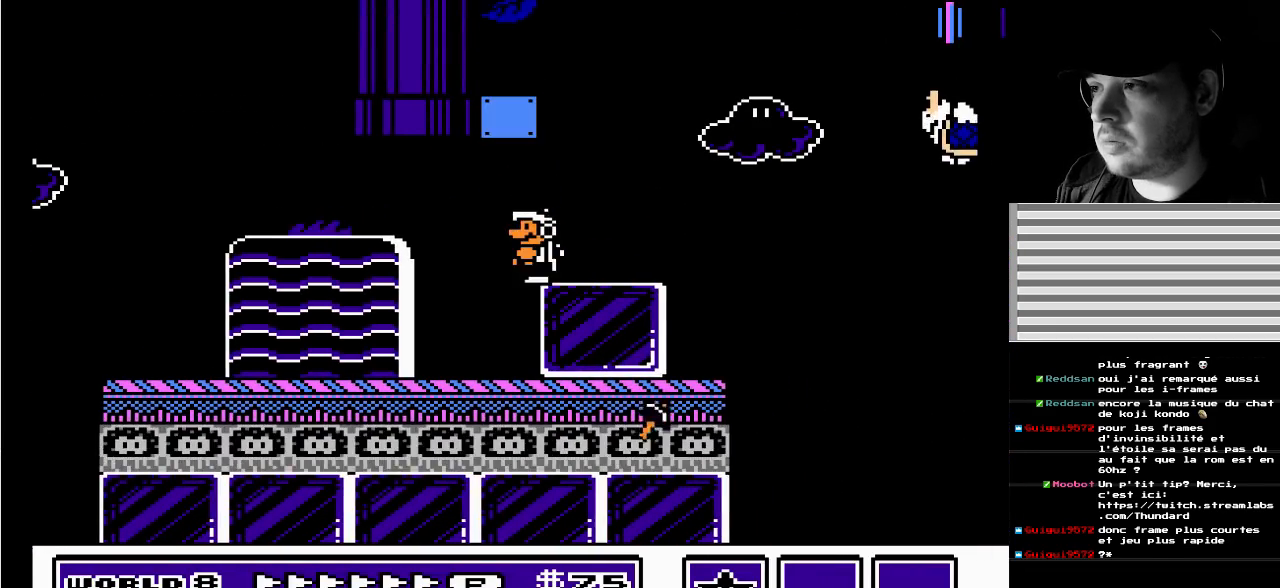
{"buttons": ["DPAD_RIGHT"], "events": [[167, "DPAD_RIGHT", "down"], [317, "DPAD_RIGHT", "up"], [417, "DPAD_RIGHT", "down"]]}
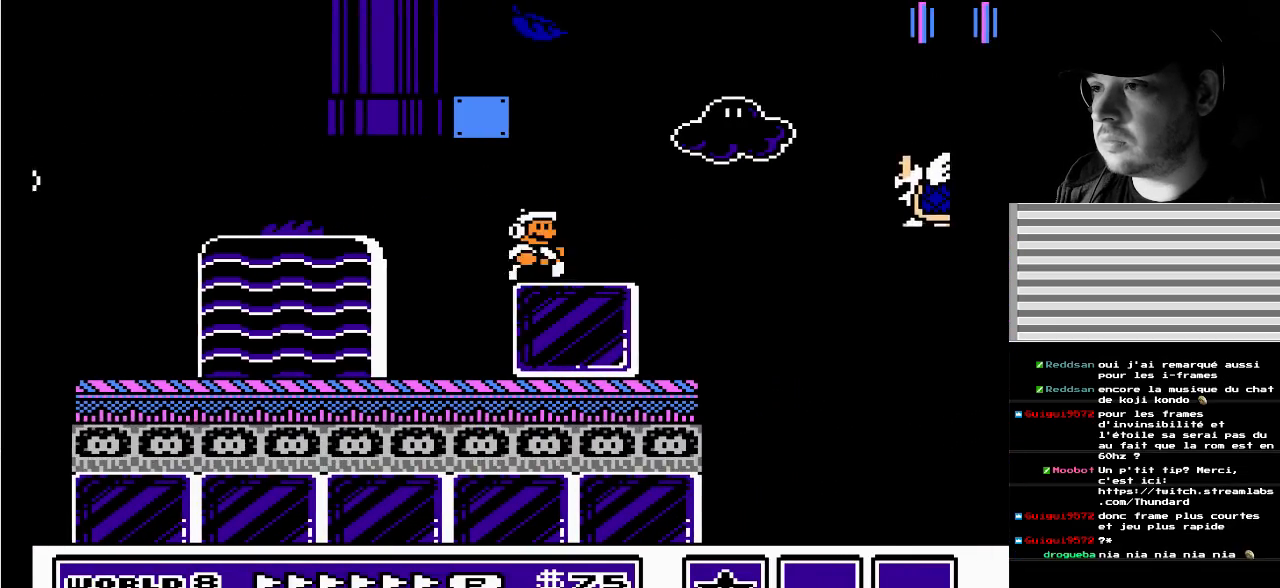
{"buttons": ["DPAD_LEFT"], "events": [[33, "B", "down"], [67, "DPAD_RIGHT", "up"], [150, "B", "up"], [167, "DPAD_LEFT", "down"]]}
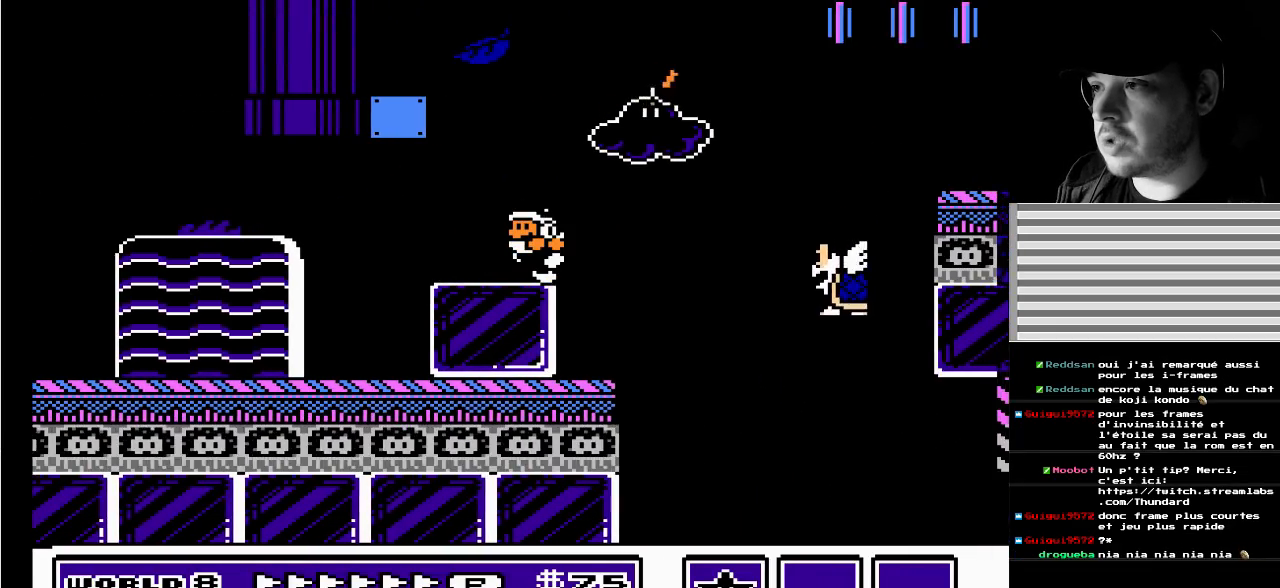
{"buttons": ["DPAD_LEFT"], "events": []}
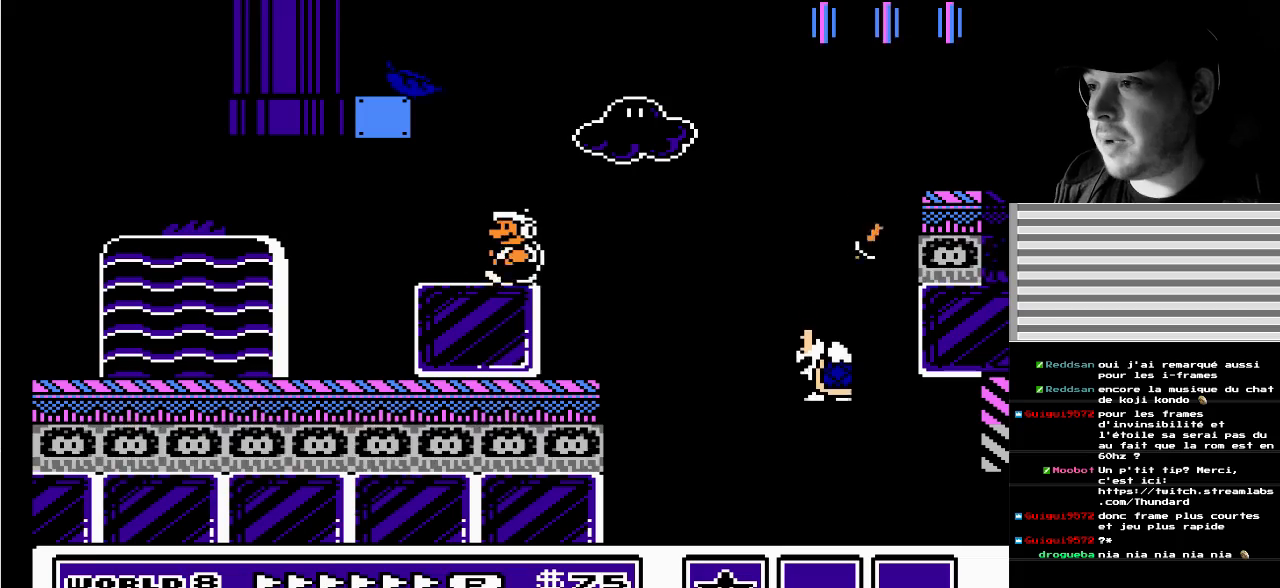
{"buttons": ["DPAD_LEFT"], "events": []}
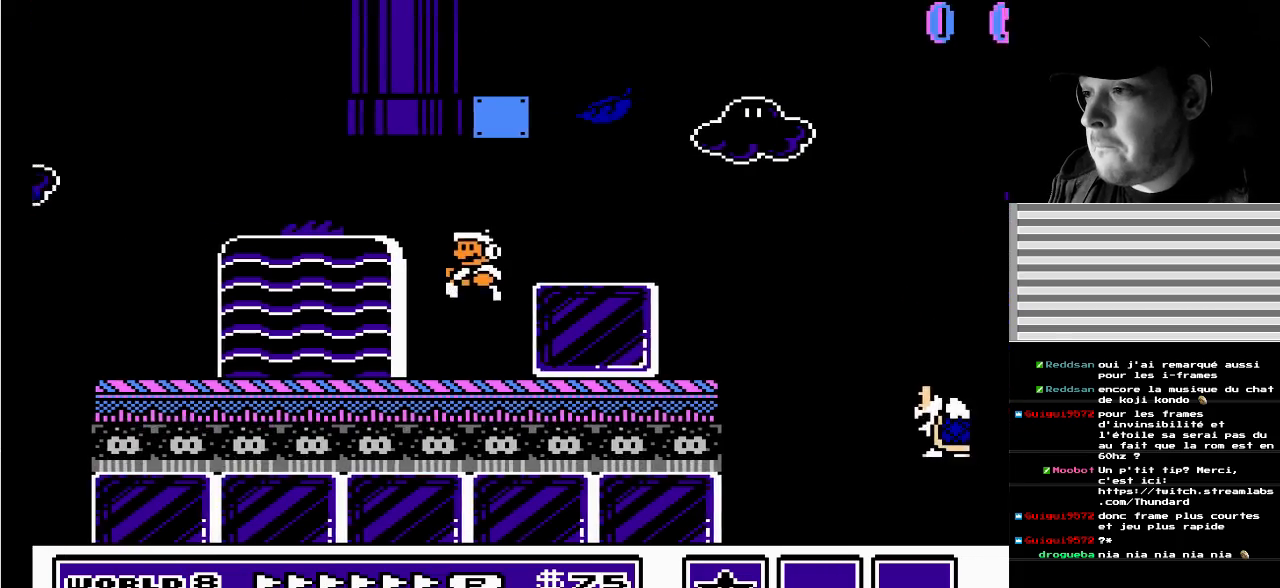
{"buttons": [], "events": [[17, "DPAD_LEFT", "up"]]}
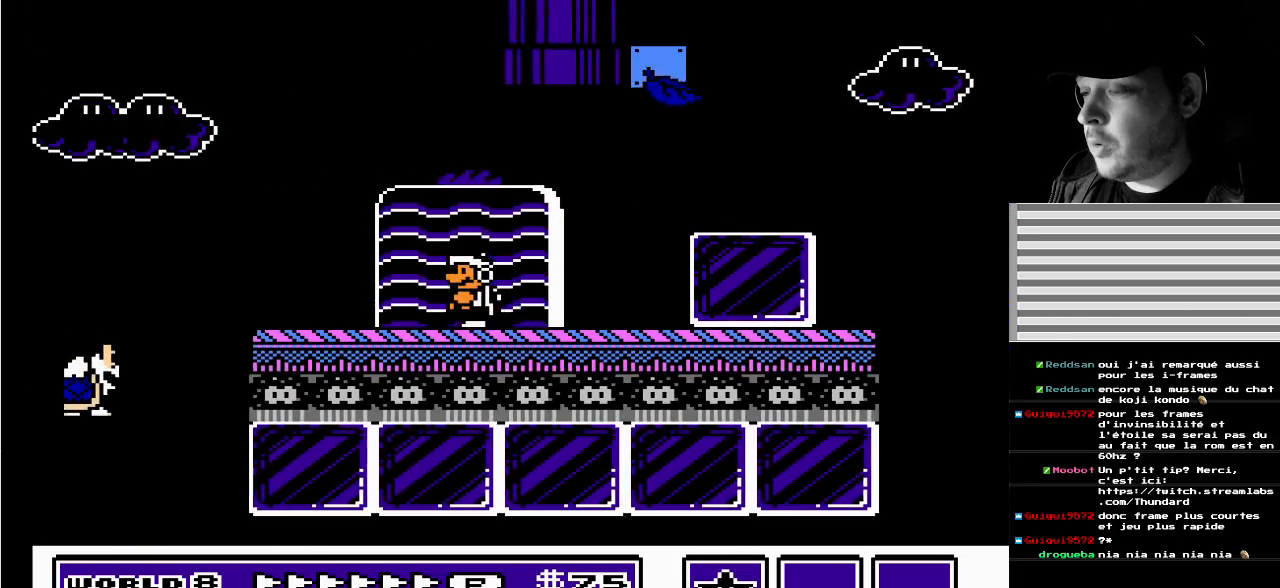
{"buttons": ["A", "B"], "events": [[33, "B", "down"], [100, "A", "down"]]}
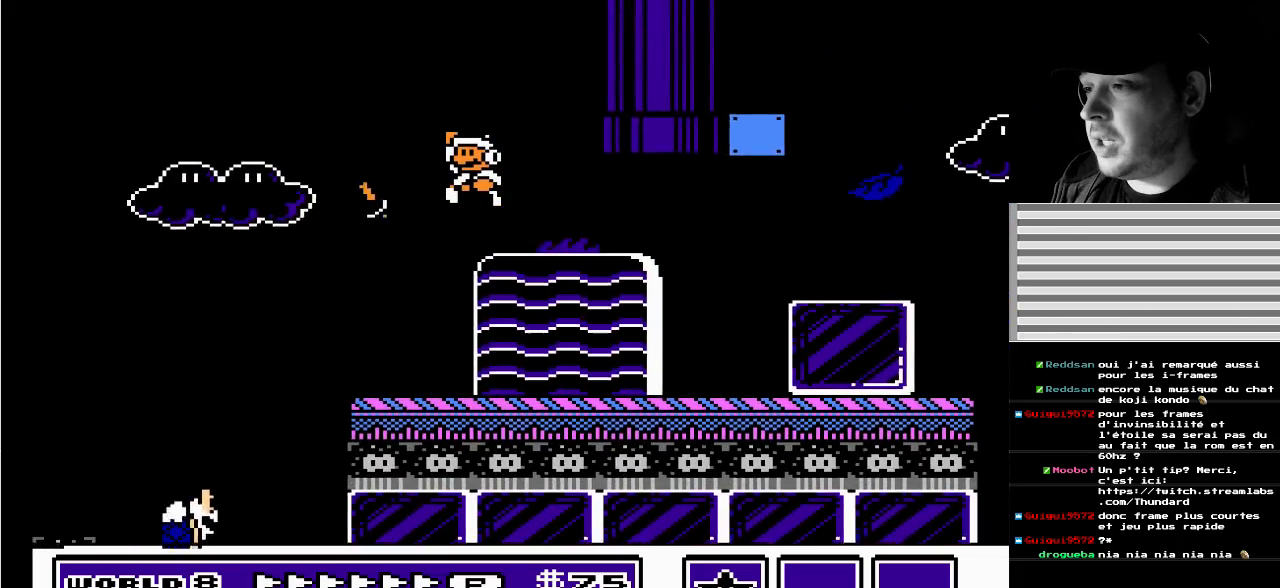
{"buttons": ["B"], "events": [[133, "A", "up"], [183, "DPAD_RIGHT", "down"], [367, "DPAD_RIGHT", "up"]]}
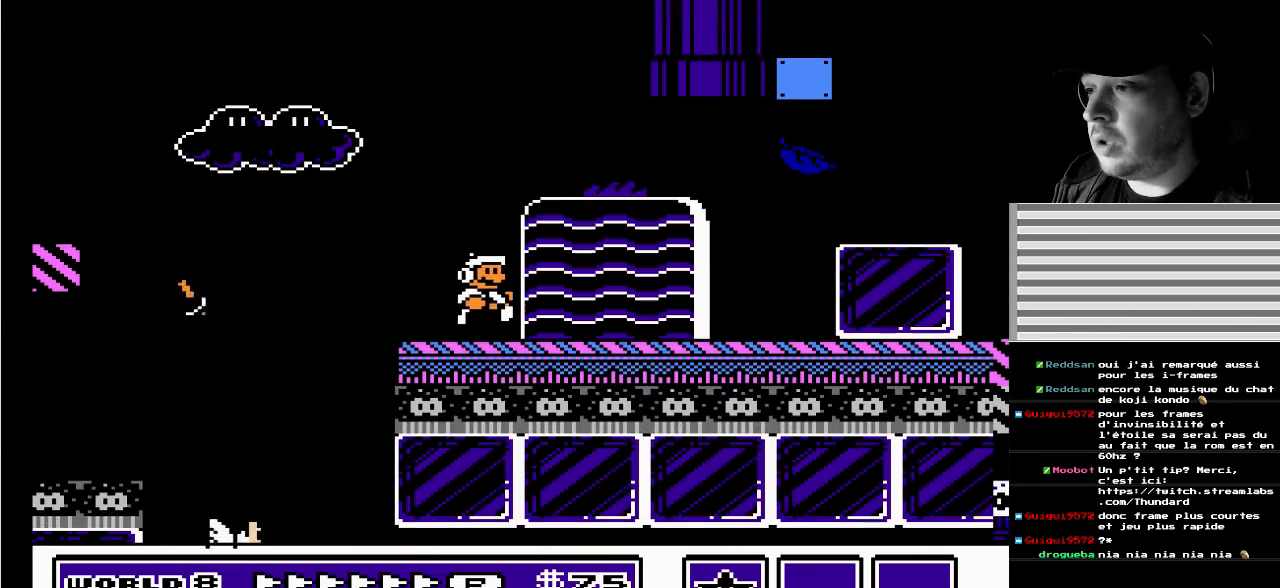
{"buttons": ["B"], "events": [[300, "DPAD_RIGHT", "down"], [433, "DPAD_RIGHT", "up"]]}
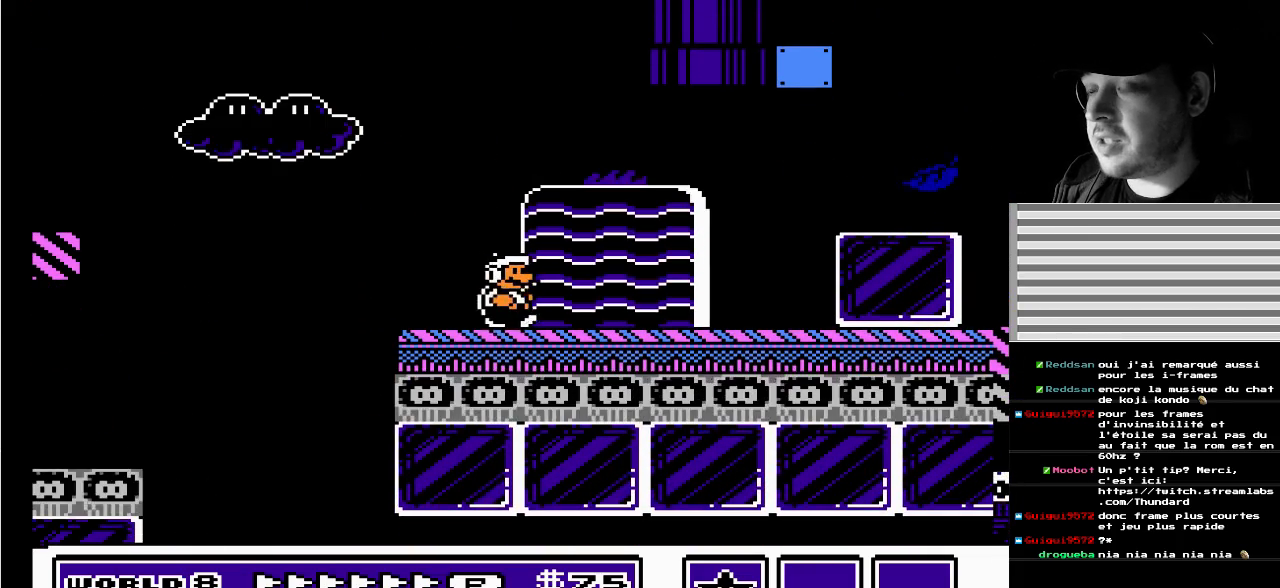
{"buttons": ["B", "DPAD_RIGHT"], "events": [[383, "DPAD_RIGHT", "down"]]}
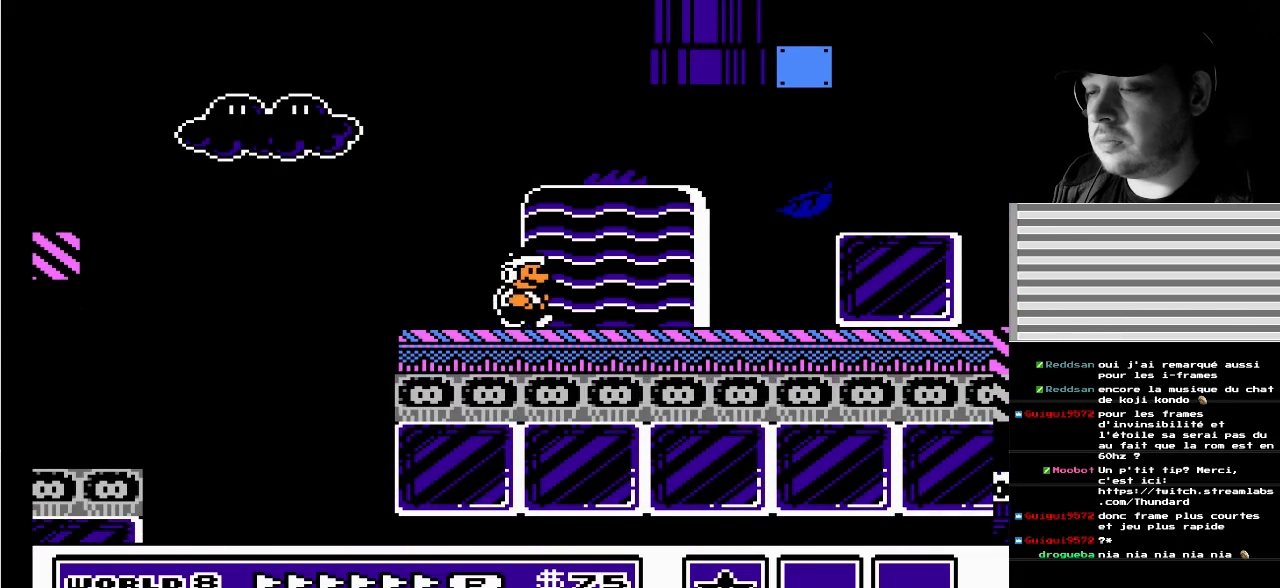
{"buttons": ["B", "DPAD_RIGHT"], "events": [[33, "DPAD_RIGHT", "up"], [500, "DPAD_RIGHT", "down"]]}
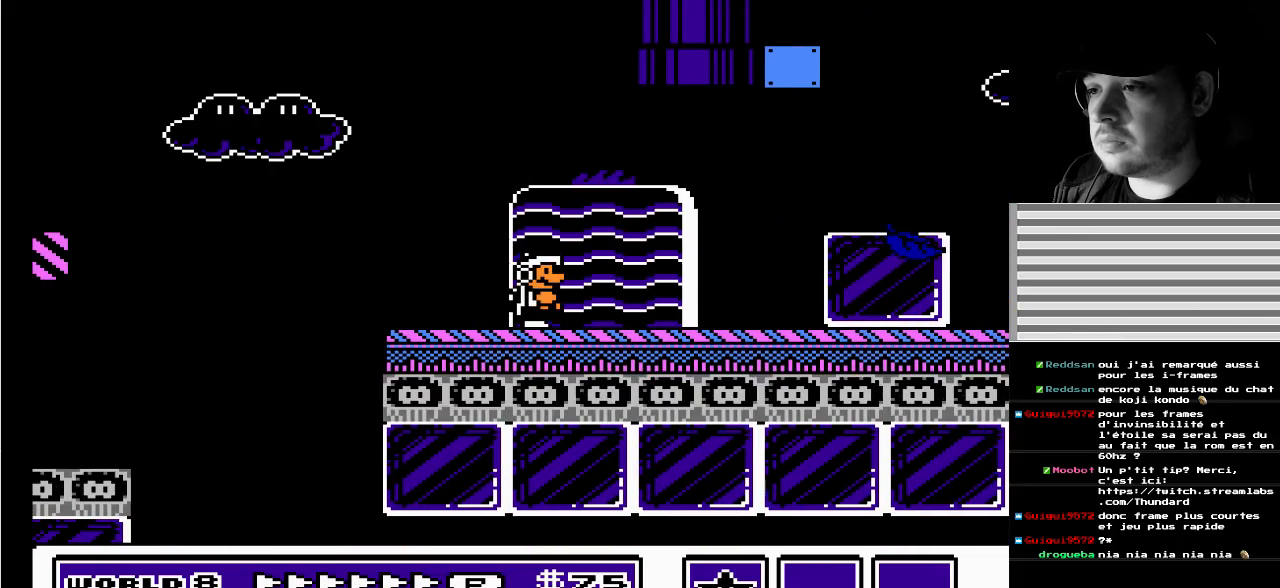
{"buttons": ["B", "DPAD_RIGHT"], "events": []}
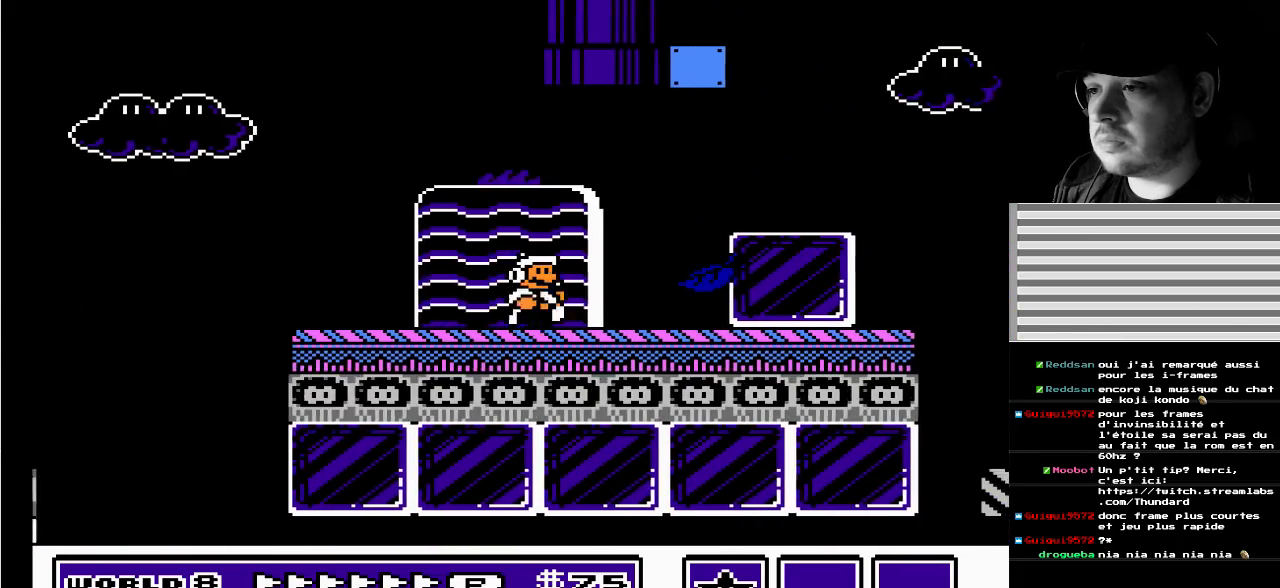
{"buttons": ["B", "DPAD_LEFT"], "events": [[283, "DPAD_RIGHT", "up"], [333, "DPAD_LEFT", "down"]]}
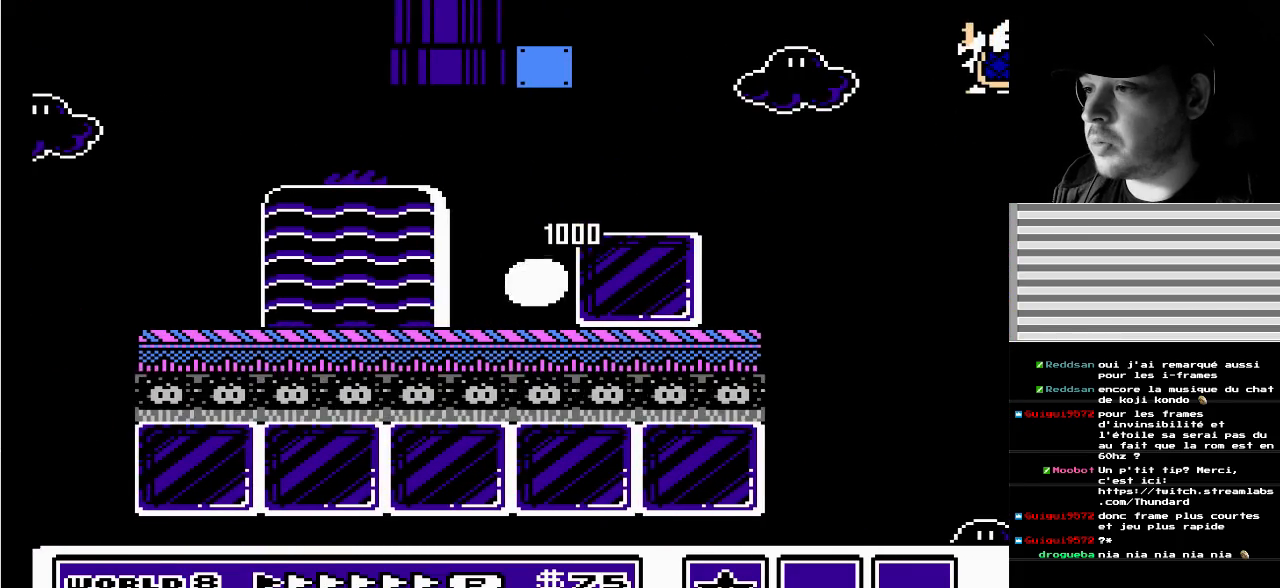
{"buttons": ["A", "B", "DPAD_LEFT"], "events": [[333, "A", "down"]]}
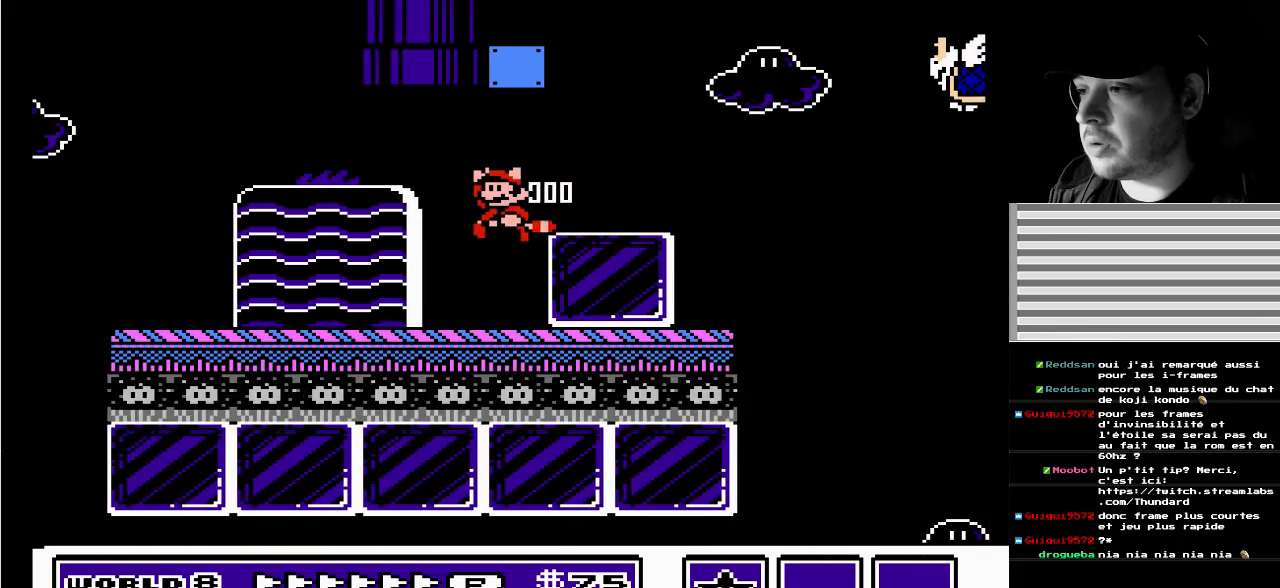
{"buttons": ["B", "DPAD_RIGHT"], "events": [[117, "A", "up"], [117, "DPAD_LEFT", "up"], [267, "DPAD_RIGHT", "down"]]}
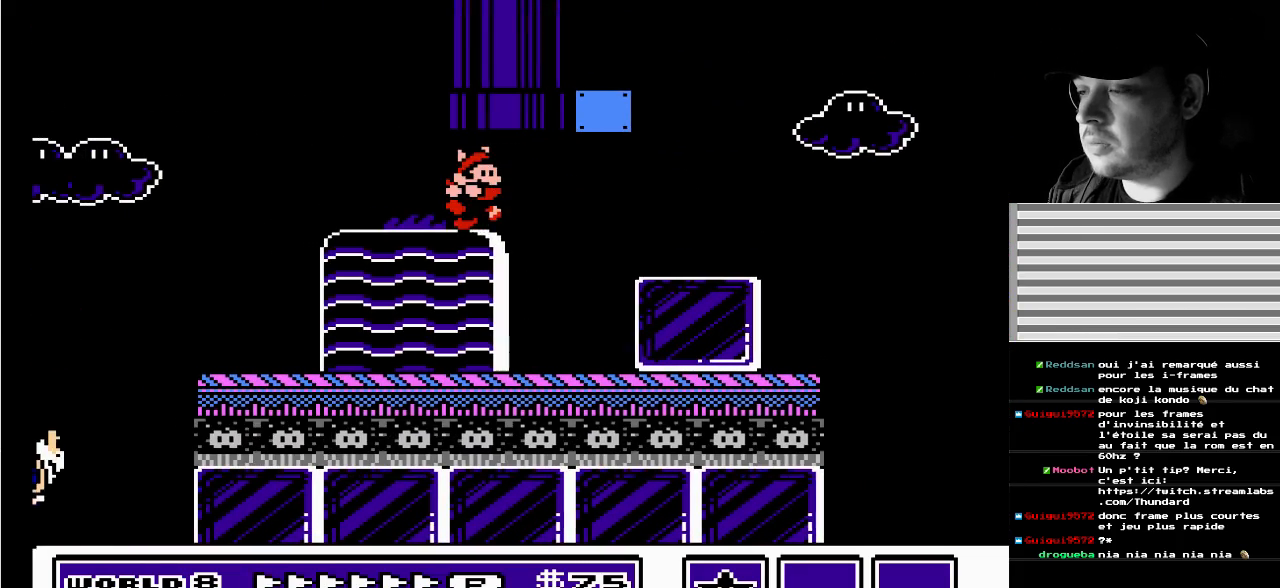
{"buttons": ["B"], "events": [[167, "DPAD_RIGHT", "up"], [217, "DPAD_RIGHT", "down"], [283, "DPAD_RIGHT", "up"]]}